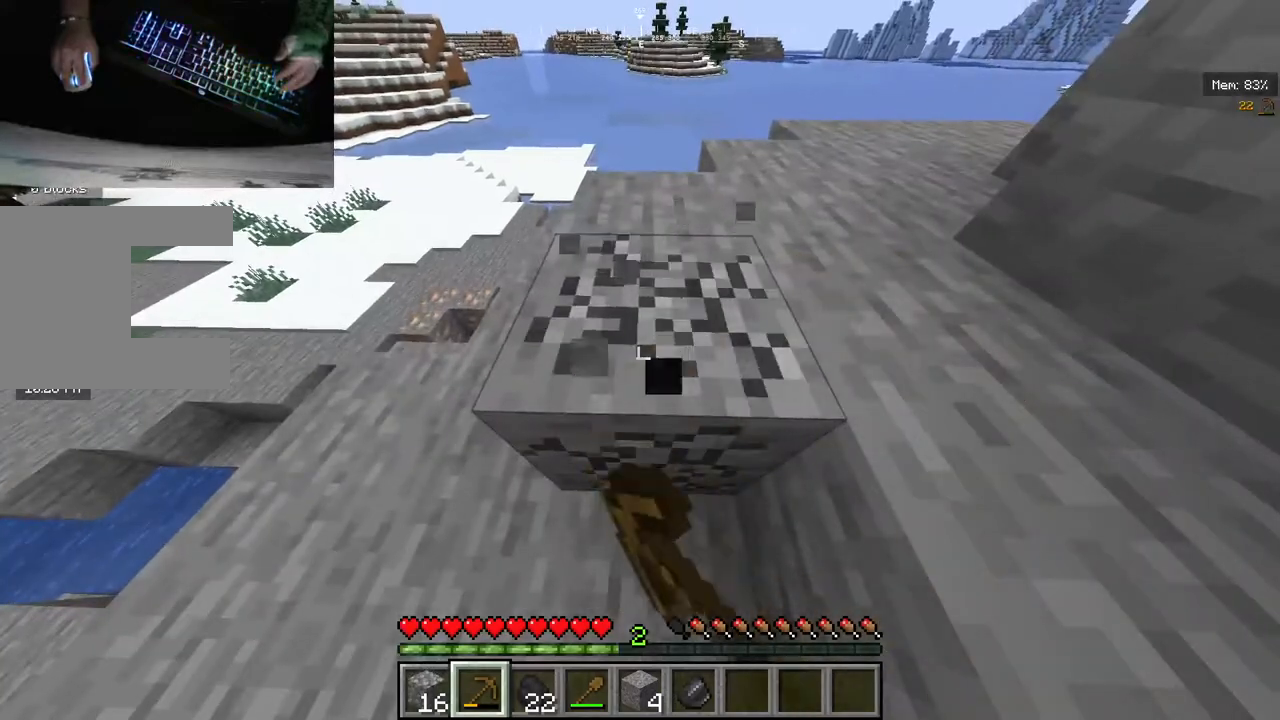
Gameplay with keyboard and mouse; each line is a JSON object with the keys and mouse buttons held at the frame after it. "events" lists presses ("down") and releases ("up") of "a", "d", "s", "w", "mouse_left" and "mouse_right" between this image and that frame as [ms after this image, input, new state], when the widget could be followed in between. "mouse_left", "mouse_right" = the "left", "right" buttons of the "mouse" list. No other keys are recorded. Fast repeated clicks can show as one long hold. Mouse movement is not recorded.
{"keys": ["w"], "mouse": ["left"], "events": [[40, "w", "down"]]}
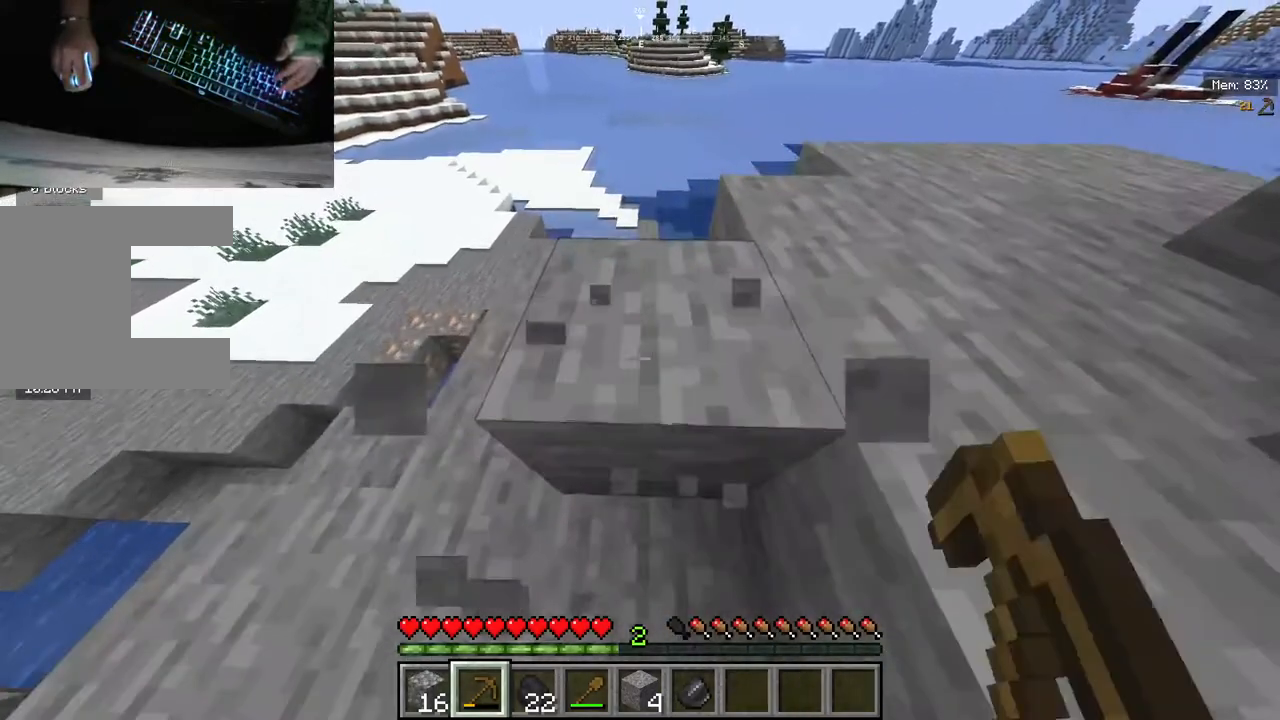
{"keys": ["w"], "mouse": ["left"], "events": [[120, "w", "up"], [400, "w", "down"]]}
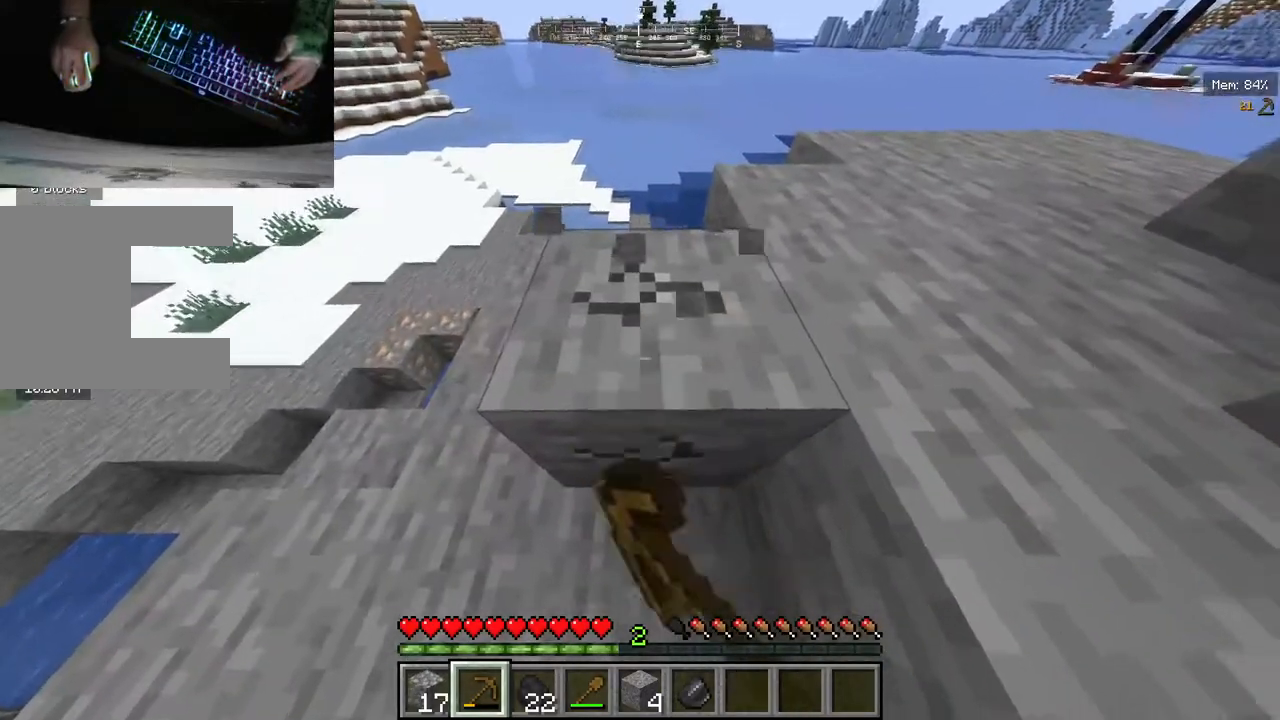
{"keys": ["a", "w"], "mouse": ["left"], "events": [[300, "a", "down"]]}
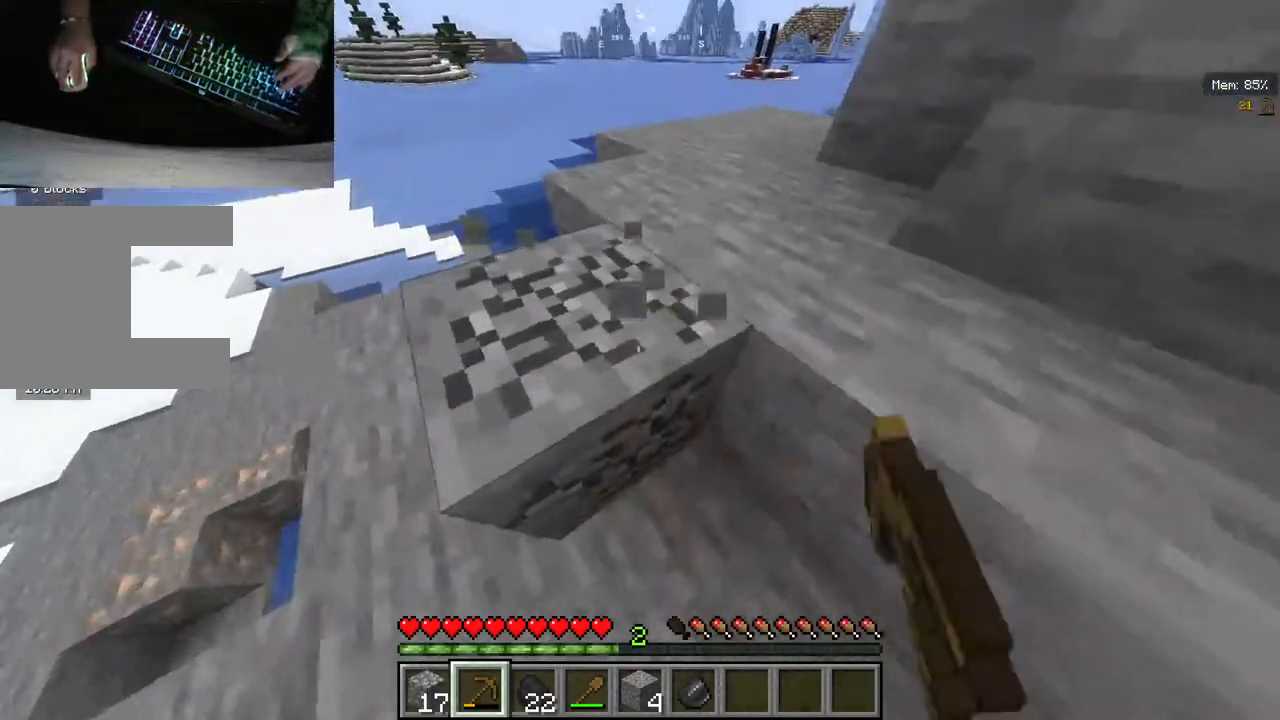
{"keys": ["a"], "mouse": ["left"], "events": [[220, "w", "up"]]}
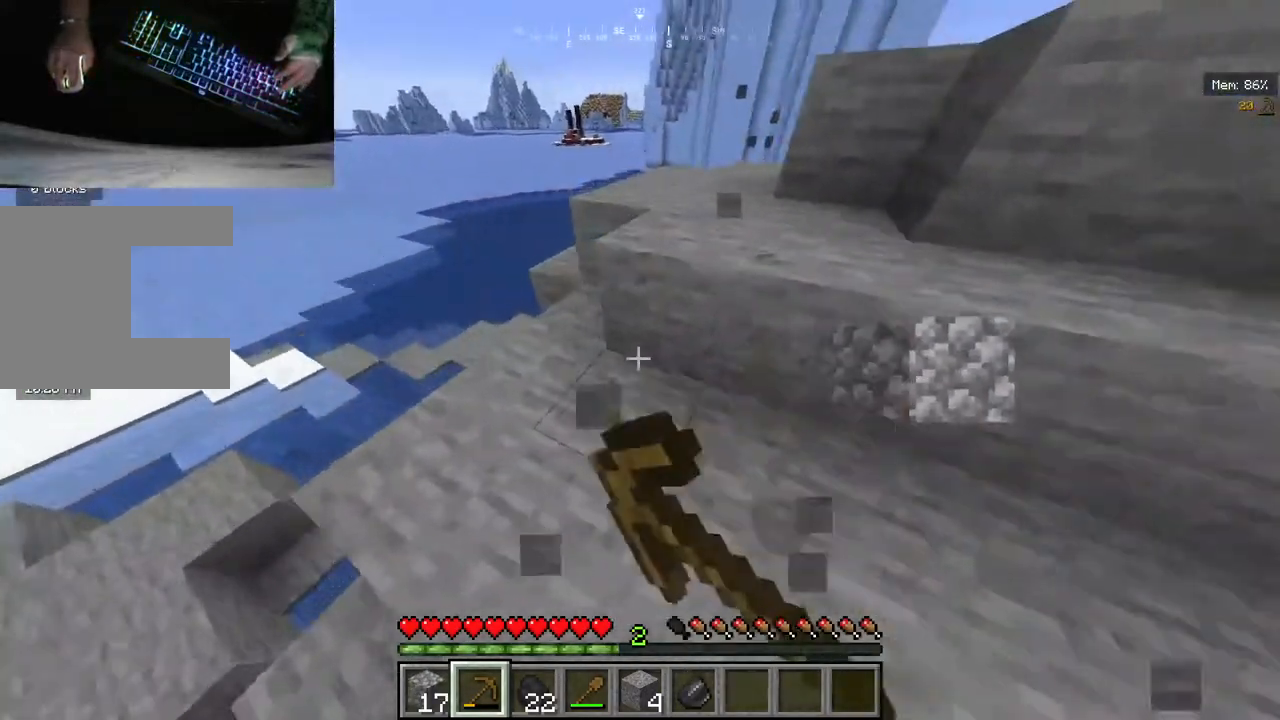
{"keys": ["w"], "mouse": ["left"], "events": [[120, "a", "up"], [400, "w", "down"]]}
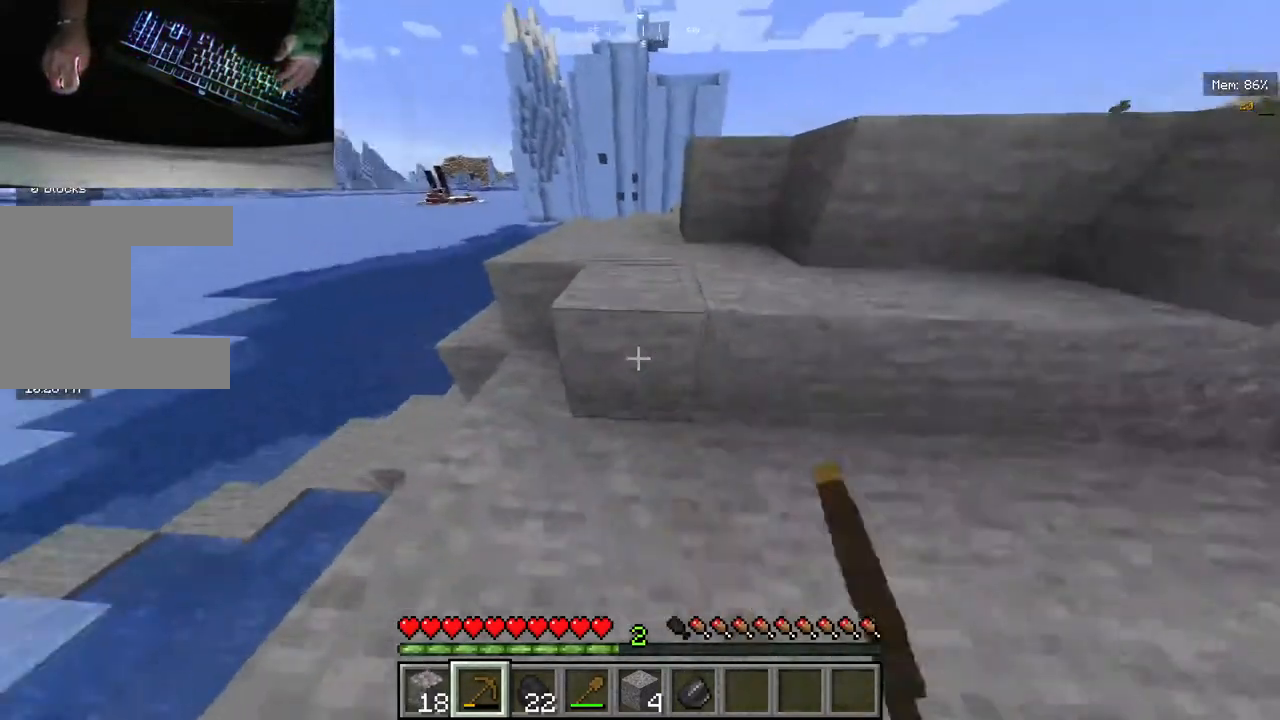
{"keys": [], "mouse": ["left"], "events": [[260, "a", "down"], [440, "a", "up"], [440, "w", "up"]]}
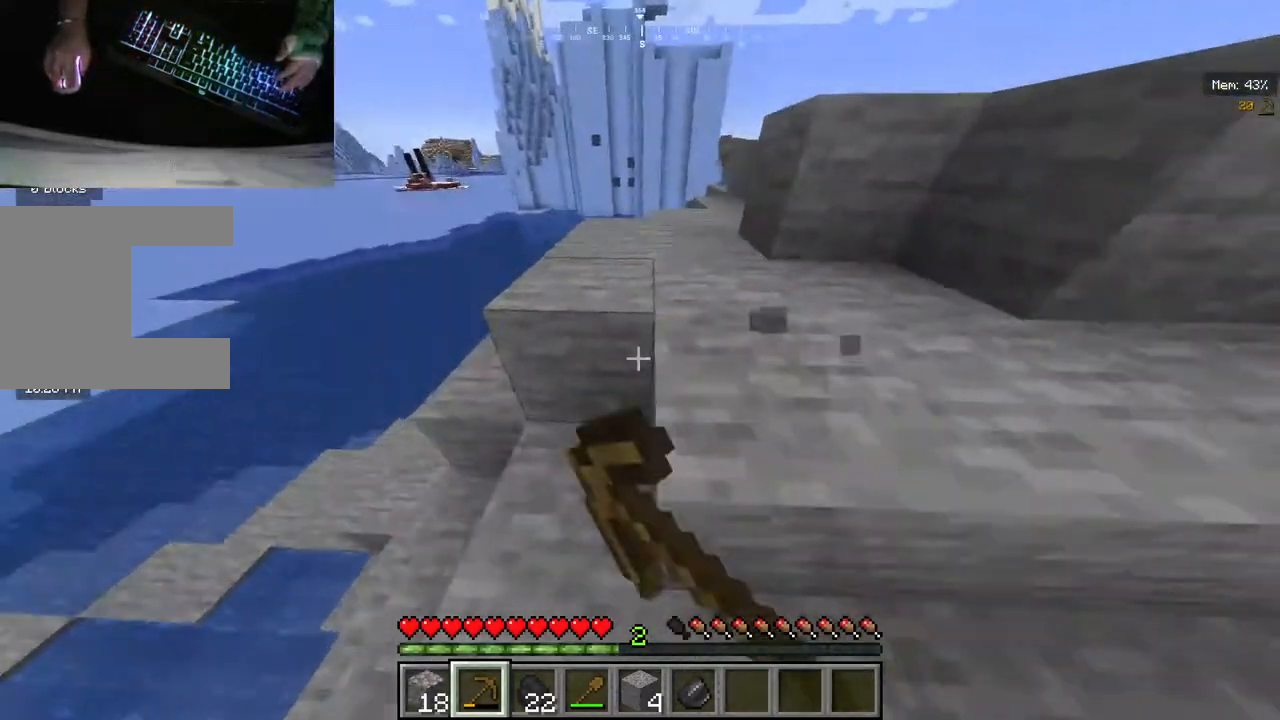
{"keys": [], "mouse": ["left"], "events": []}
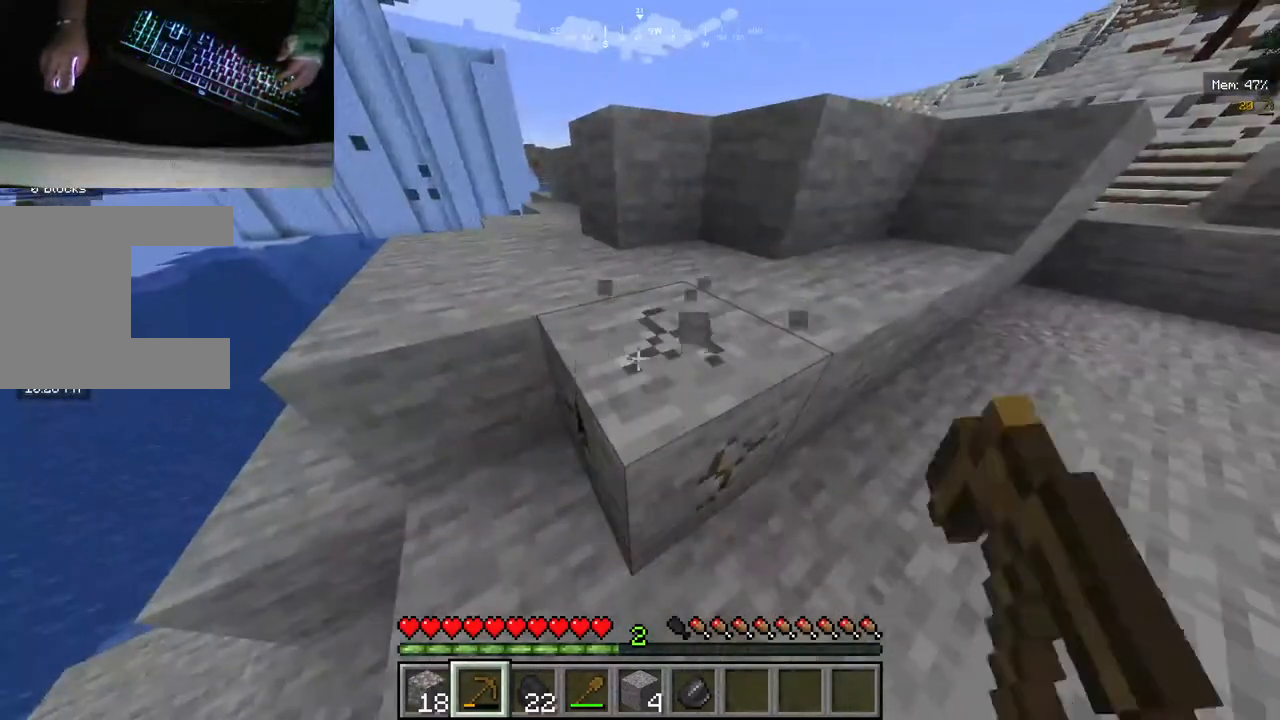
{"keys": [], "mouse": ["left"], "events": []}
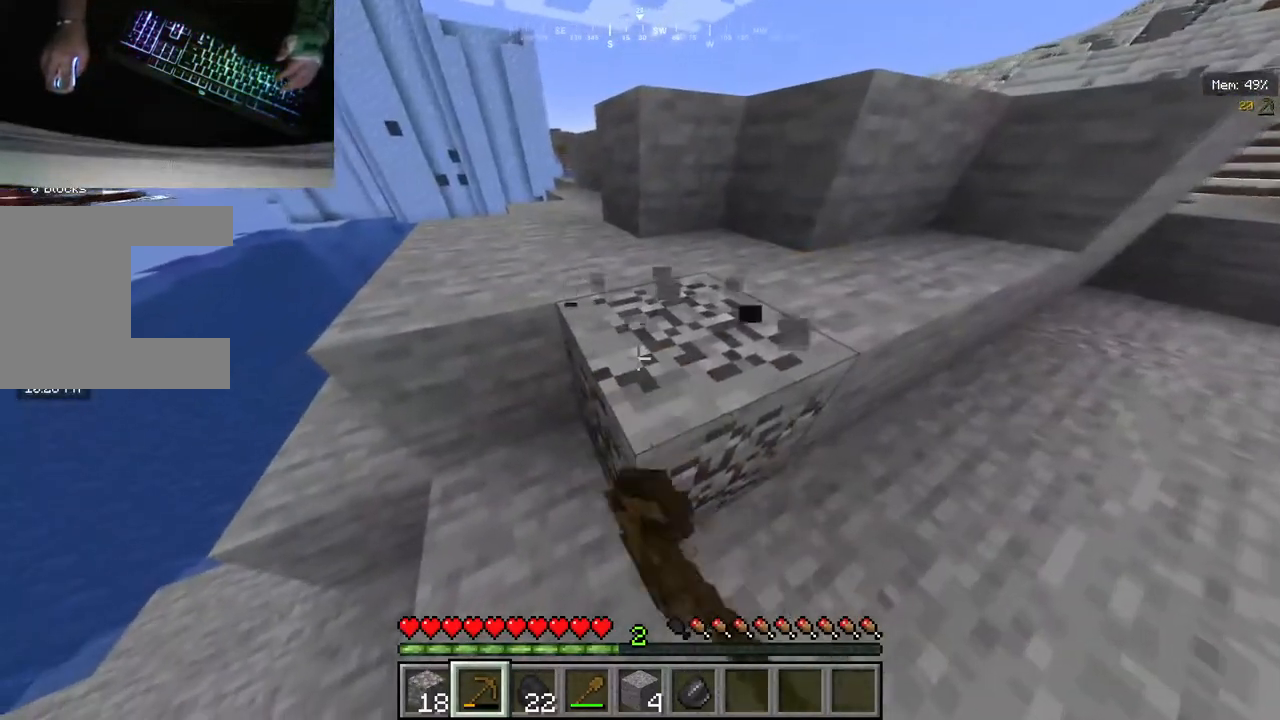
{"keys": ["w"], "mouse": ["left"], "events": [[280, "w", "down"]]}
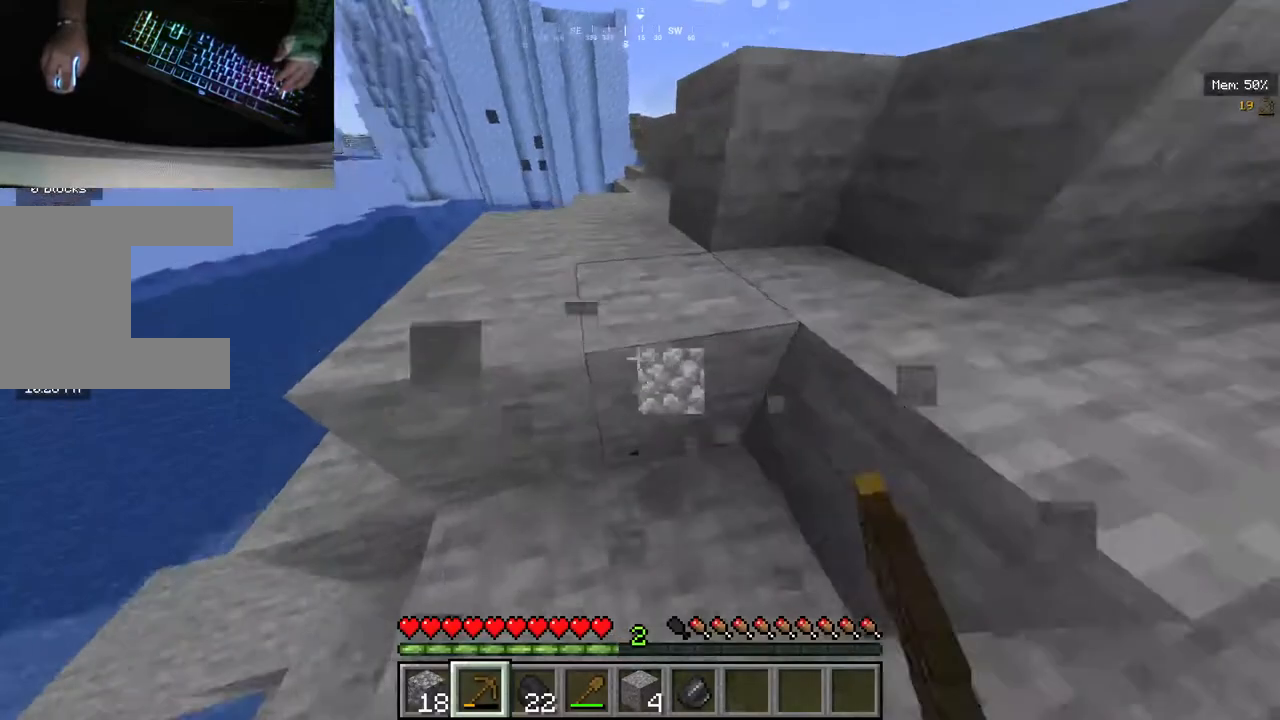
{"keys": [], "mouse": ["left"], "events": [[160, "w", "up"], [340, "a", "down"], [420, "a", "up"]]}
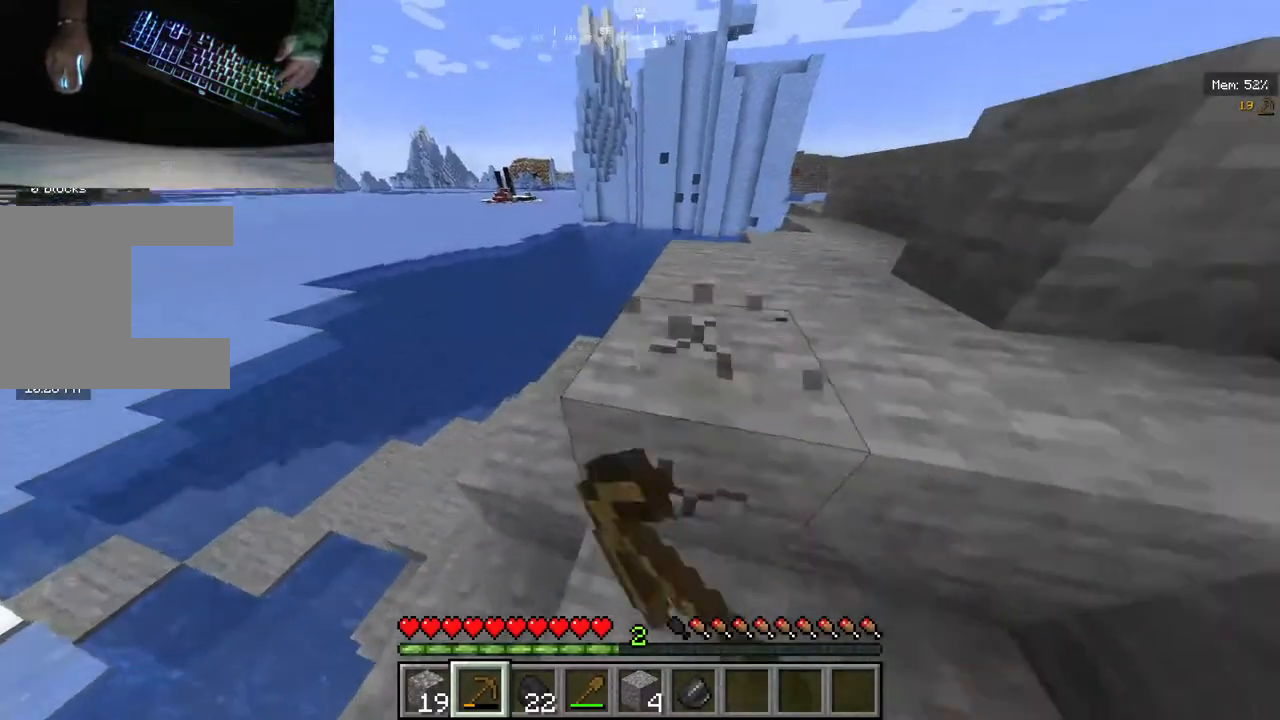
{"keys": [], "mouse": ["left"], "events": []}
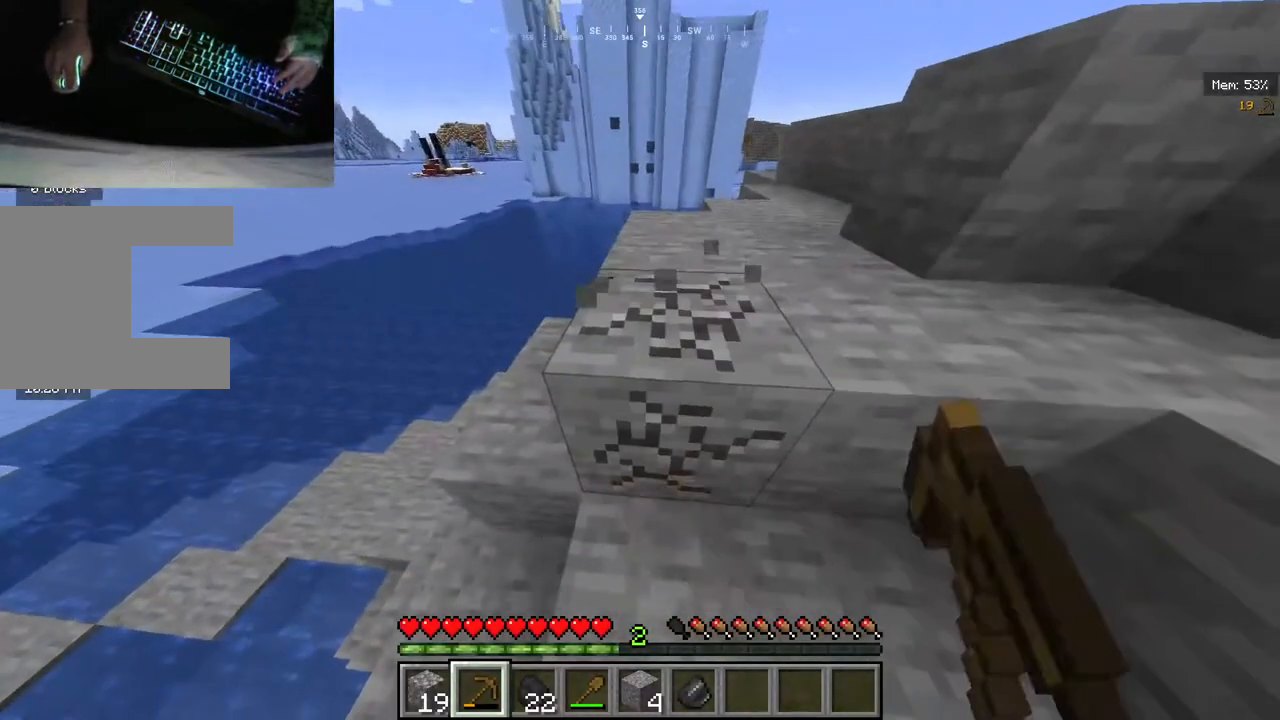
{"keys": ["w"], "mouse": ["left"], "events": [[120, "a", "down"], [220, "a", "up"], [320, "w", "down"]]}
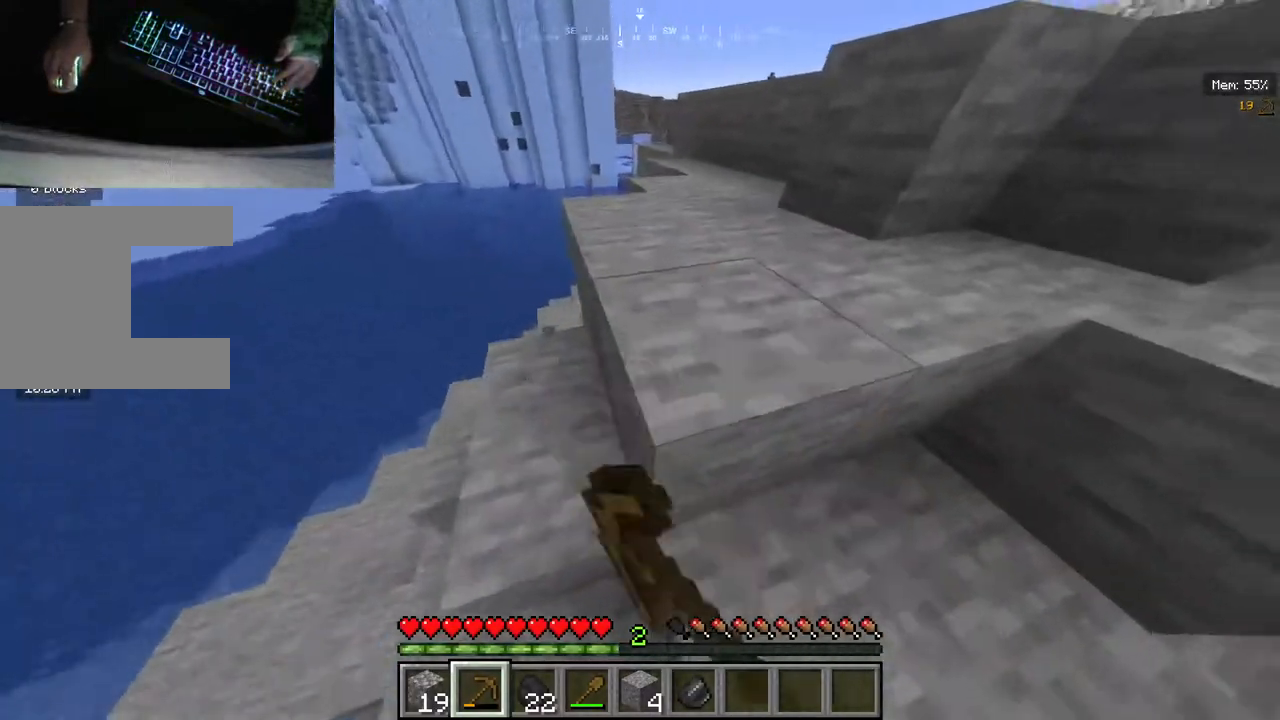
{"keys": [], "mouse": ["left"], "events": [[220, "w", "up"]]}
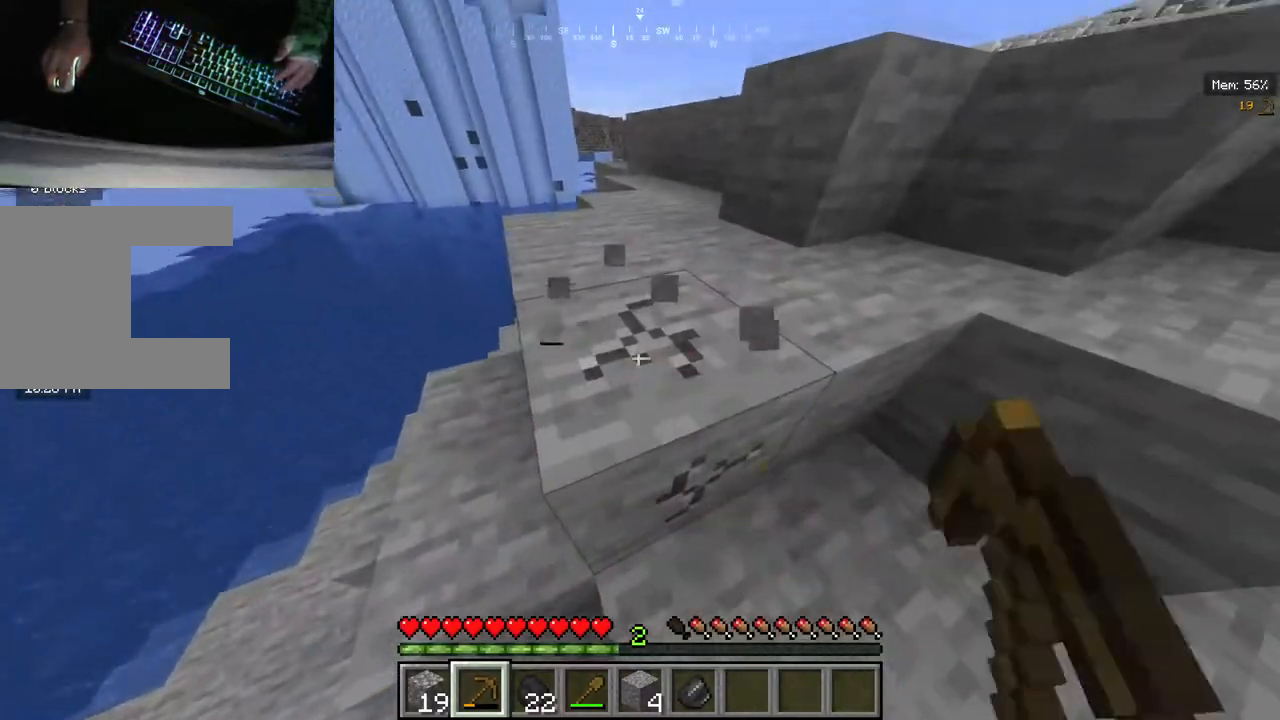
{"keys": [], "mouse": ["left"], "events": []}
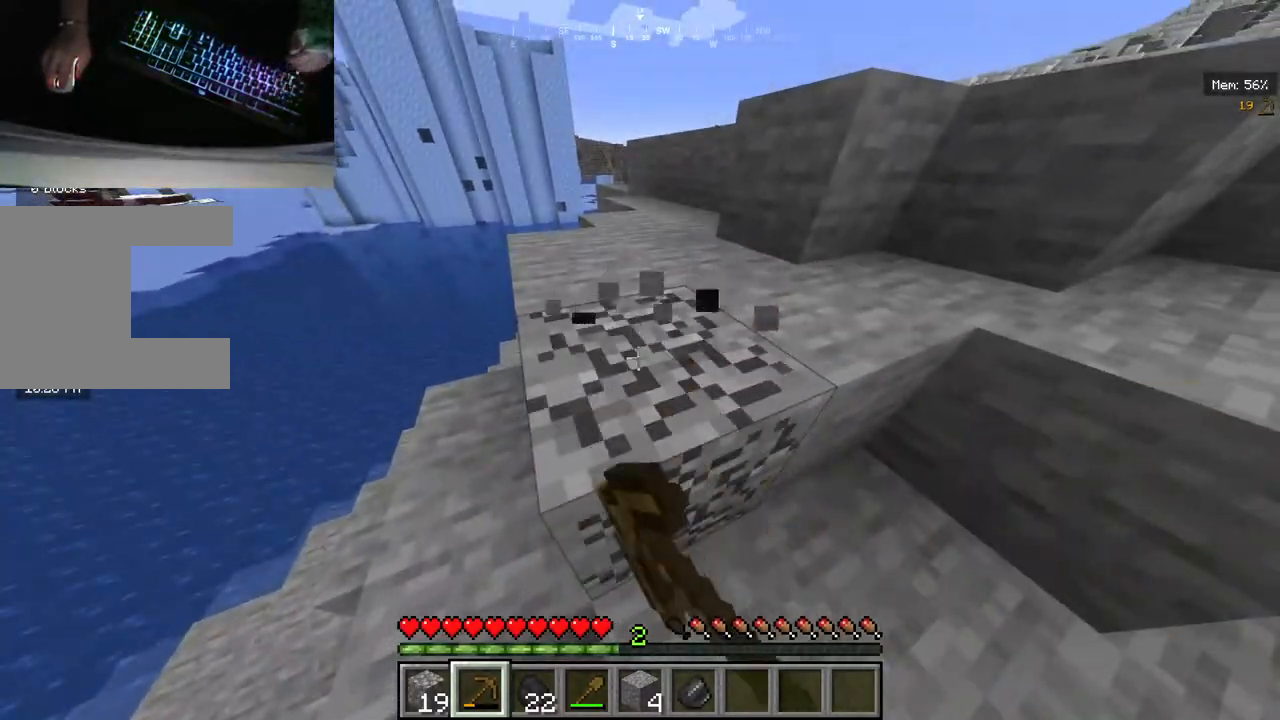
{"keys": [], "mouse": ["left"], "events": []}
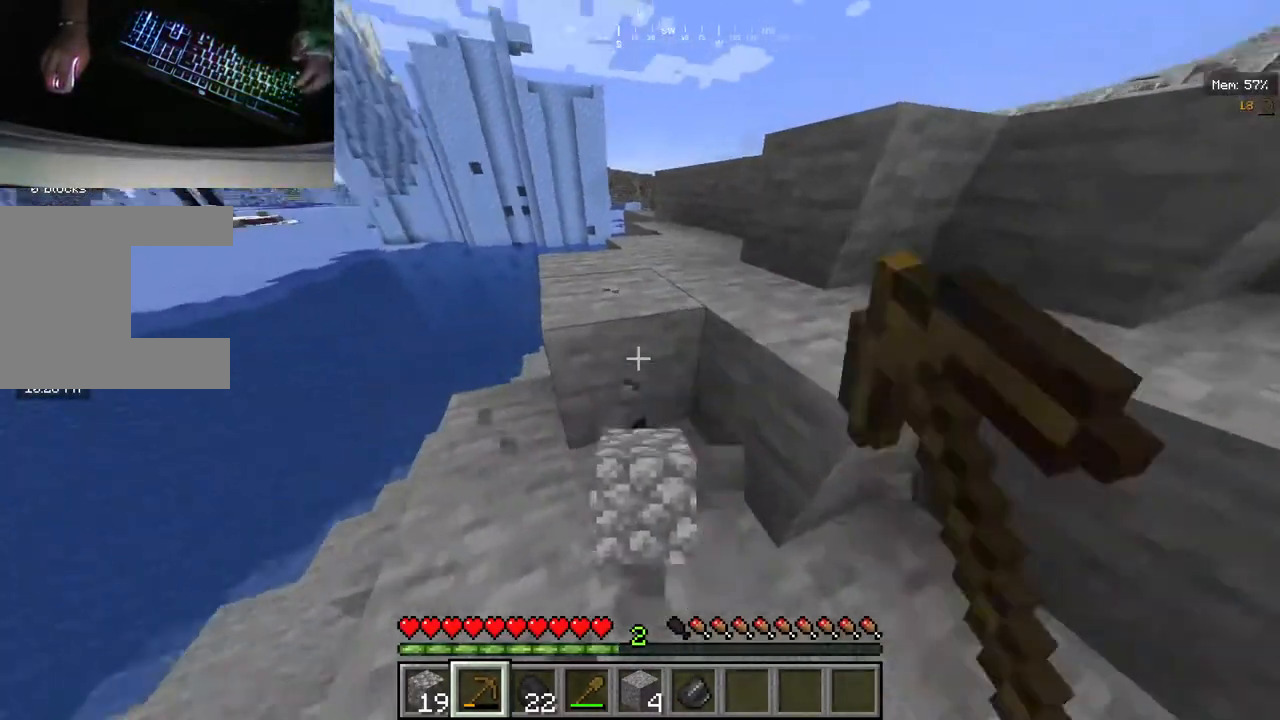
{"keys": [], "mouse": ["left"], "events": []}
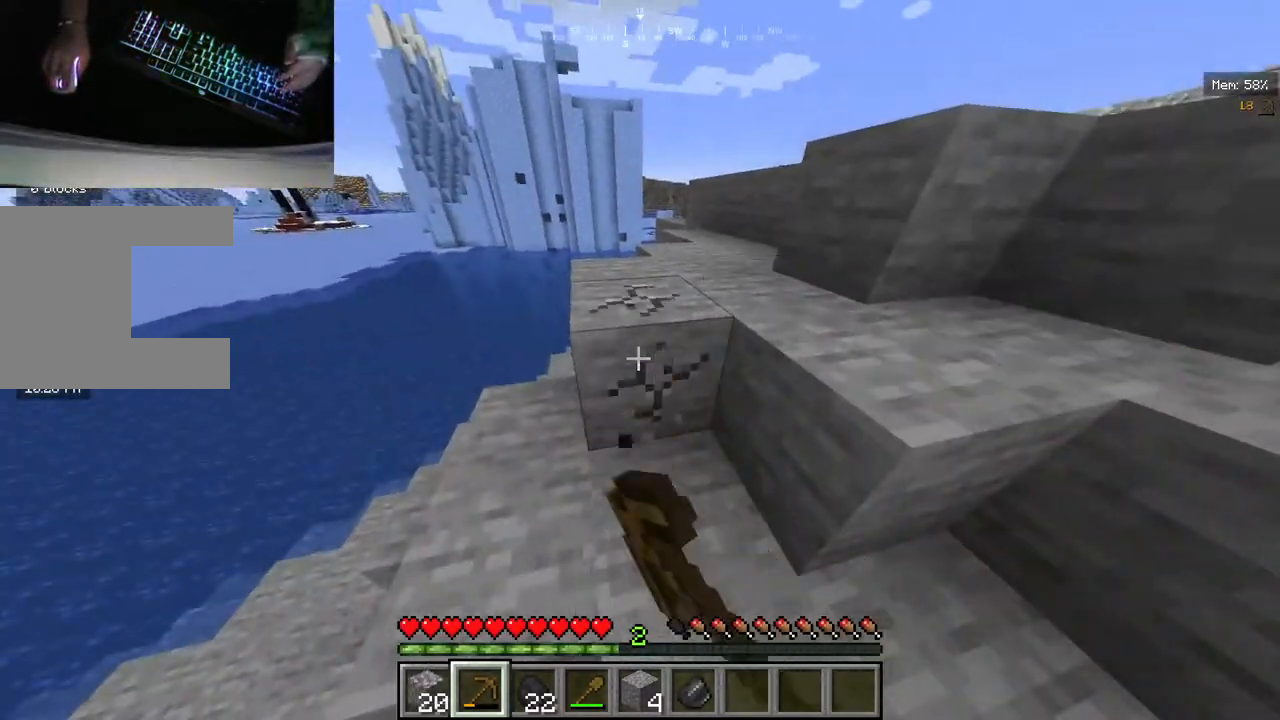
{"keys": [], "mouse": ["left"], "events": [[220, "a", "down"], [260, "w", "down"], [400, "a", "up"], [400, "w", "up"]]}
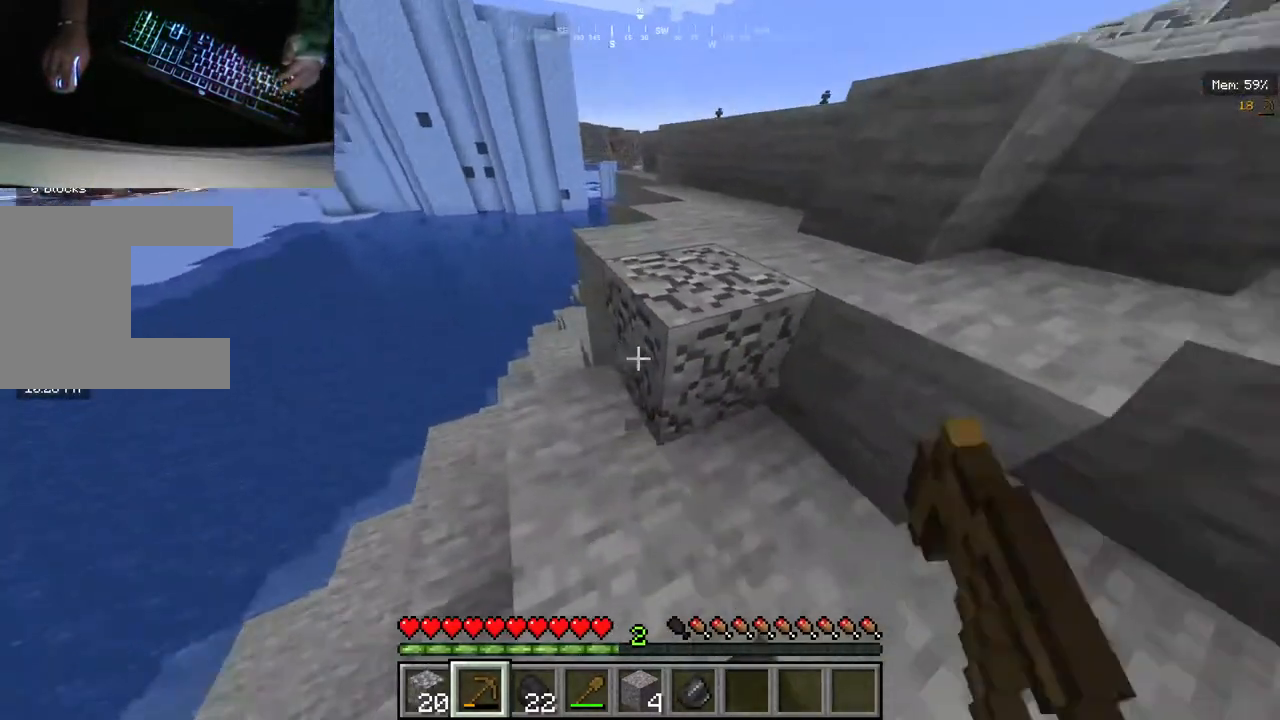
{"keys": ["w"], "mouse": ["left"], "events": [[380, "w", "down"]]}
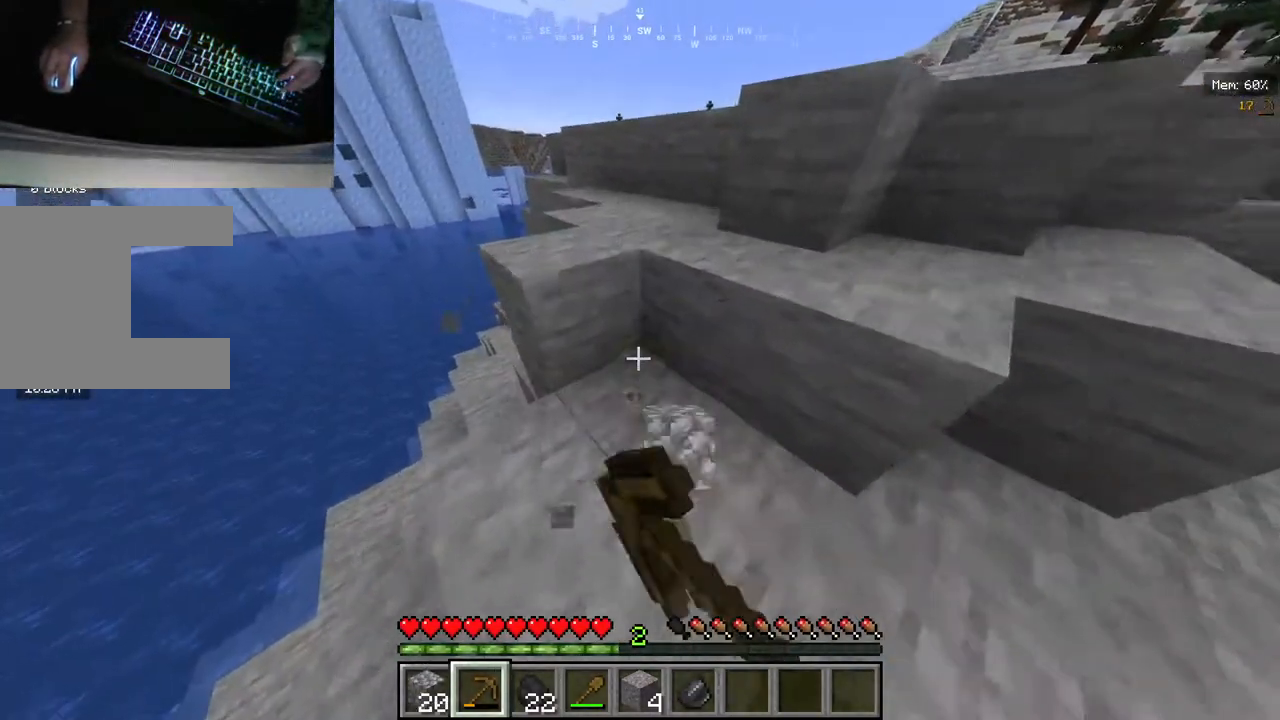
{"keys": [], "mouse": [], "events": [[160, "w", "up"], [380, "mouse_left", "up"]]}
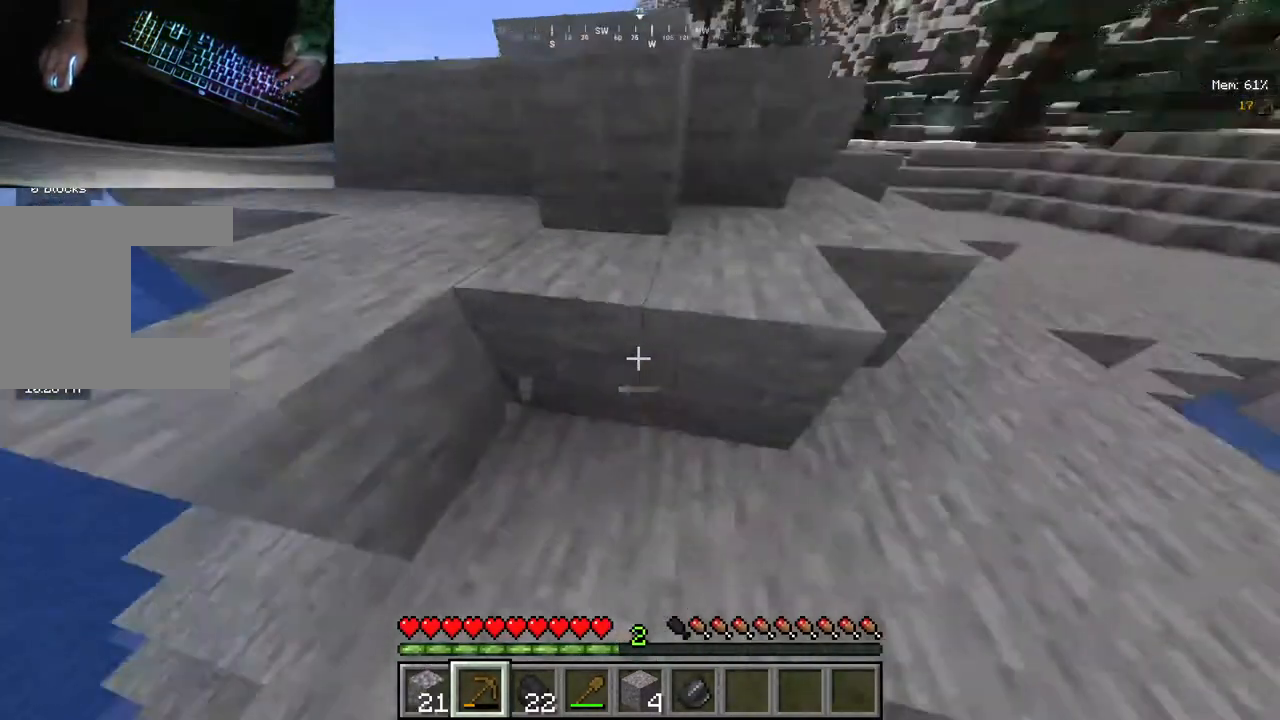
{"keys": ["w"], "mouse": [], "events": [[120, "w", "down"]]}
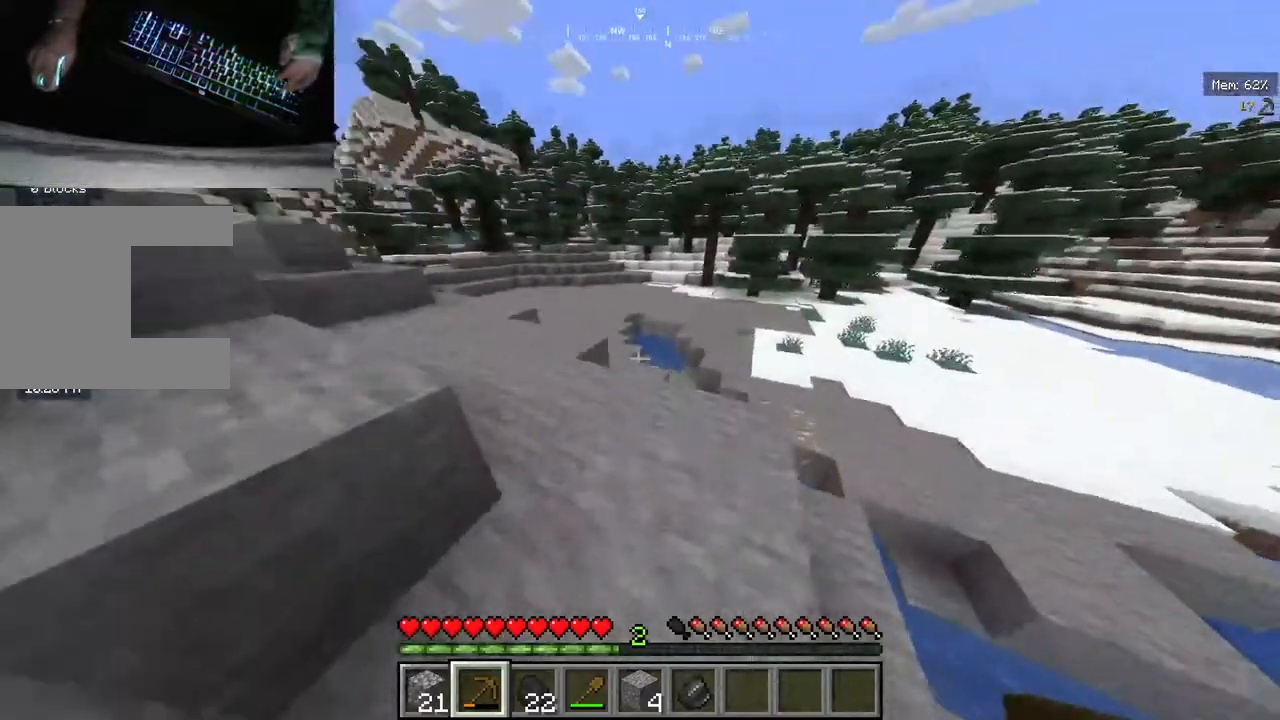
{"keys": ["w"], "mouse": [], "events": []}
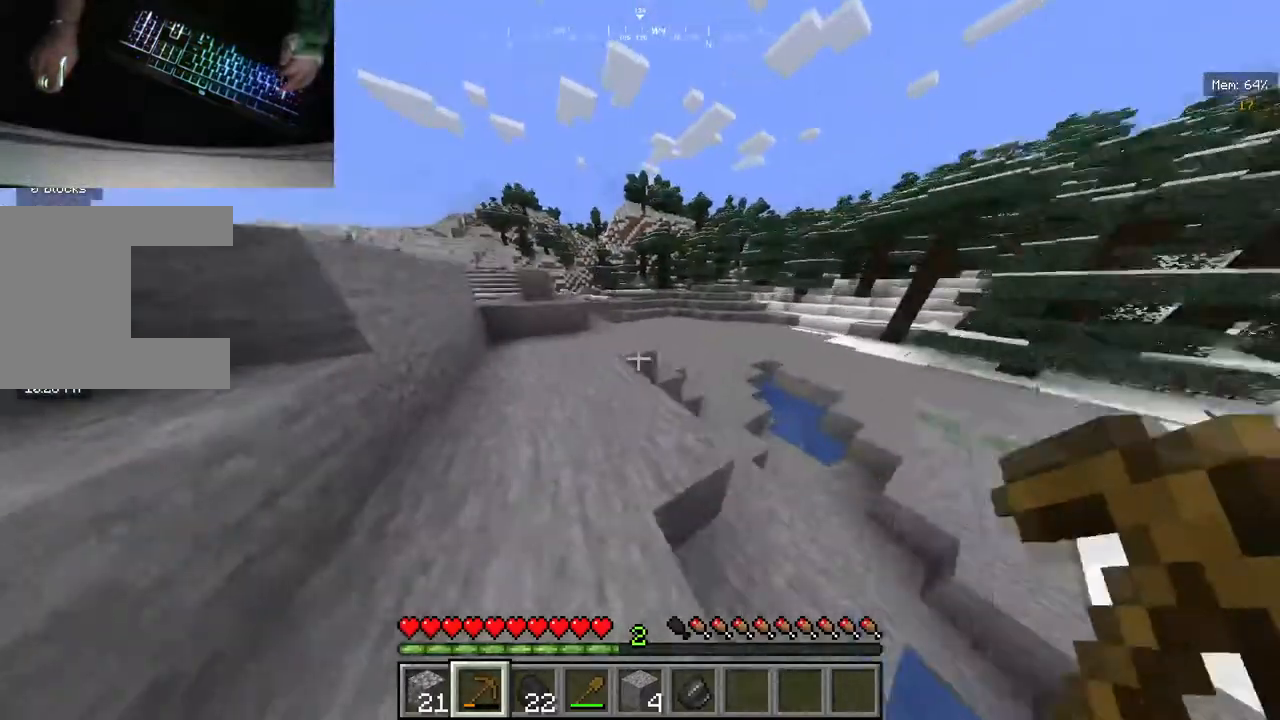
{"keys": ["w"], "mouse": [], "events": []}
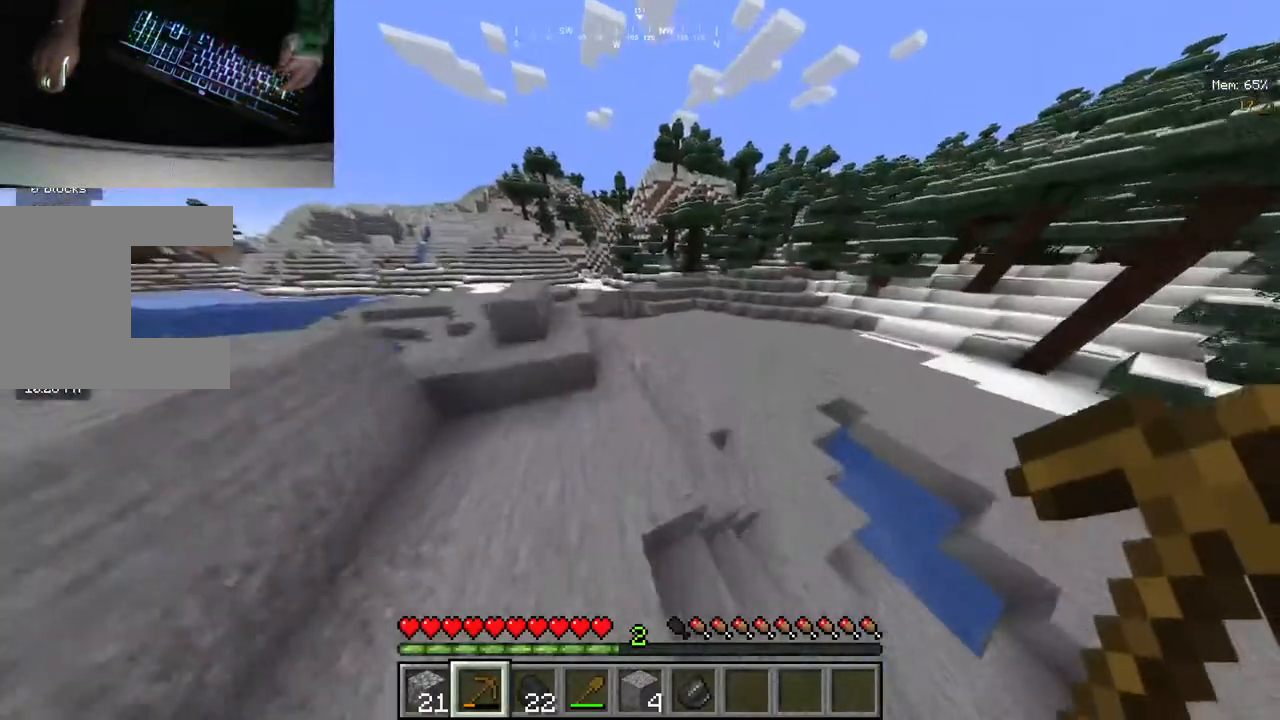
{"keys": ["w"], "mouse": [], "events": []}
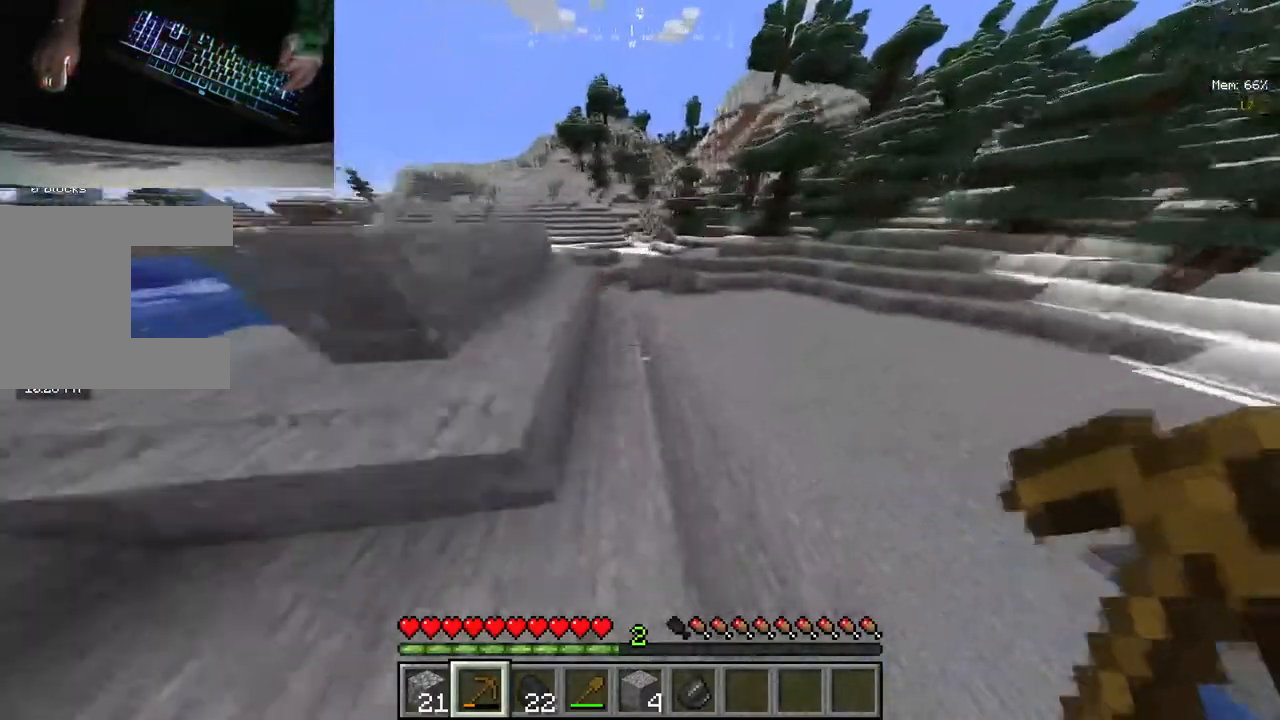
{"keys": ["w"], "mouse": [], "events": [[180, "w", "up"], [360, "w", "down"]]}
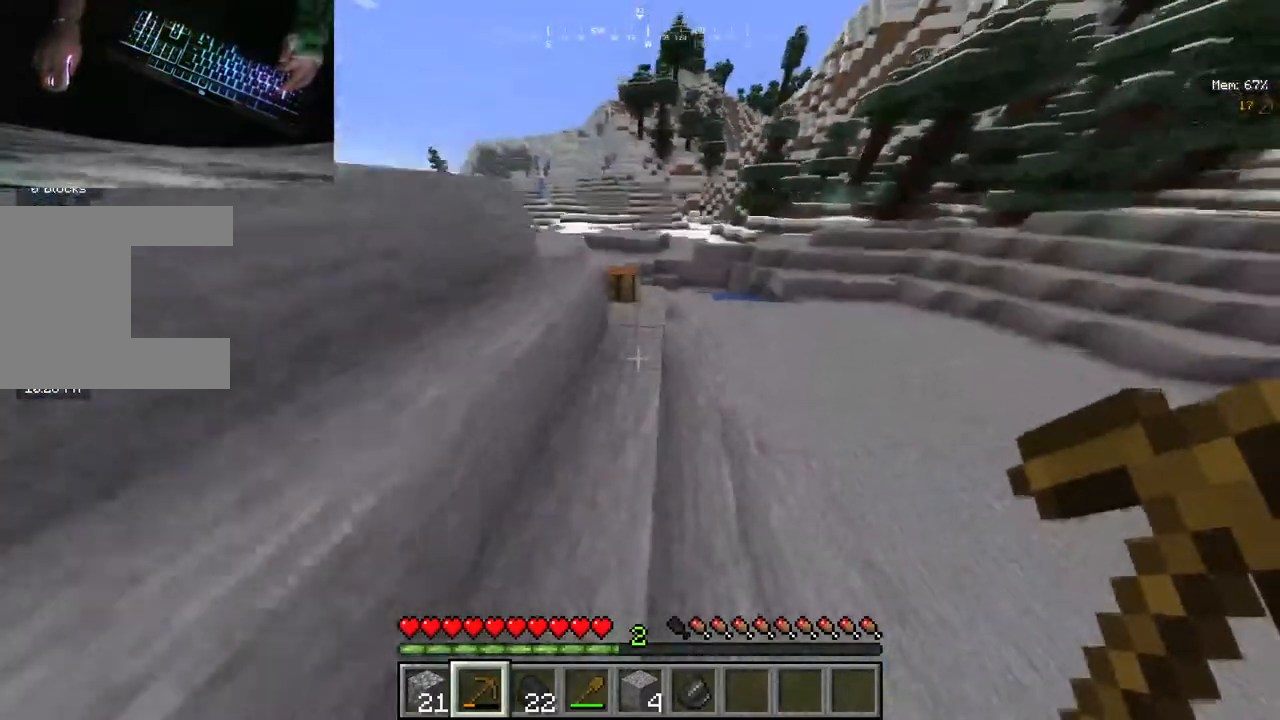
{"keys": ["w"], "mouse": [], "events": []}
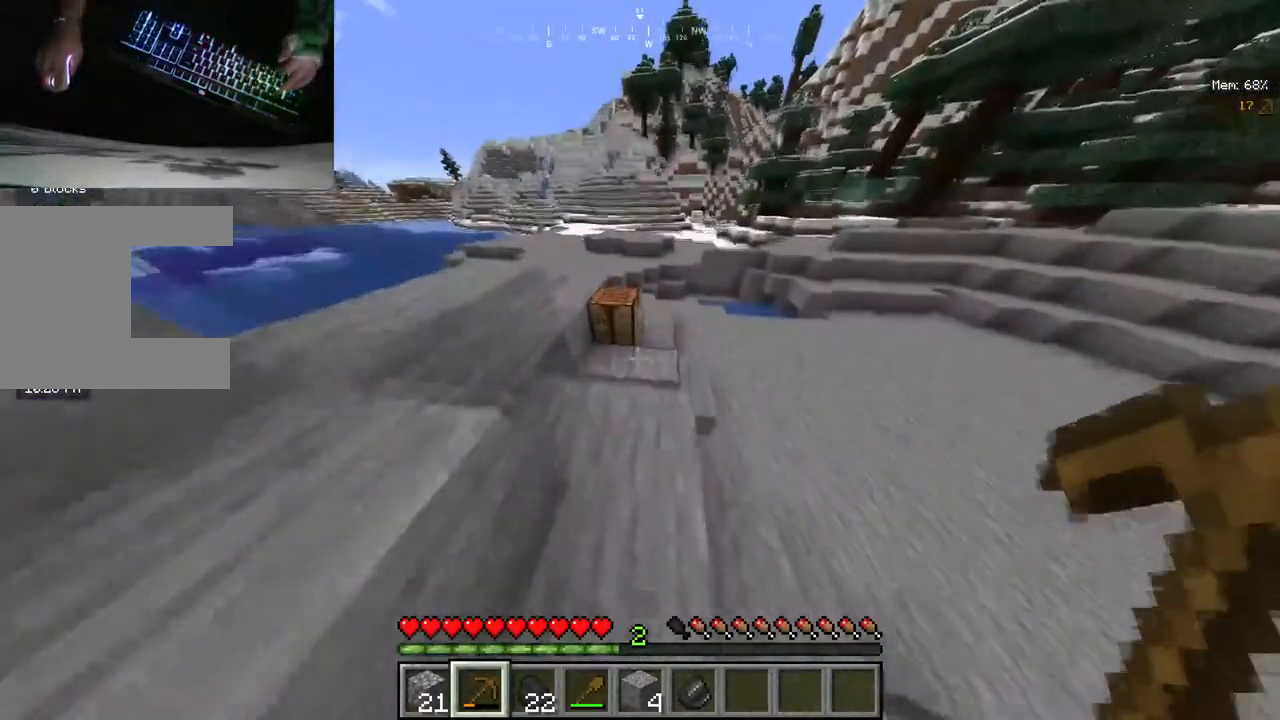
{"keys": ["w"], "mouse": [], "events": []}
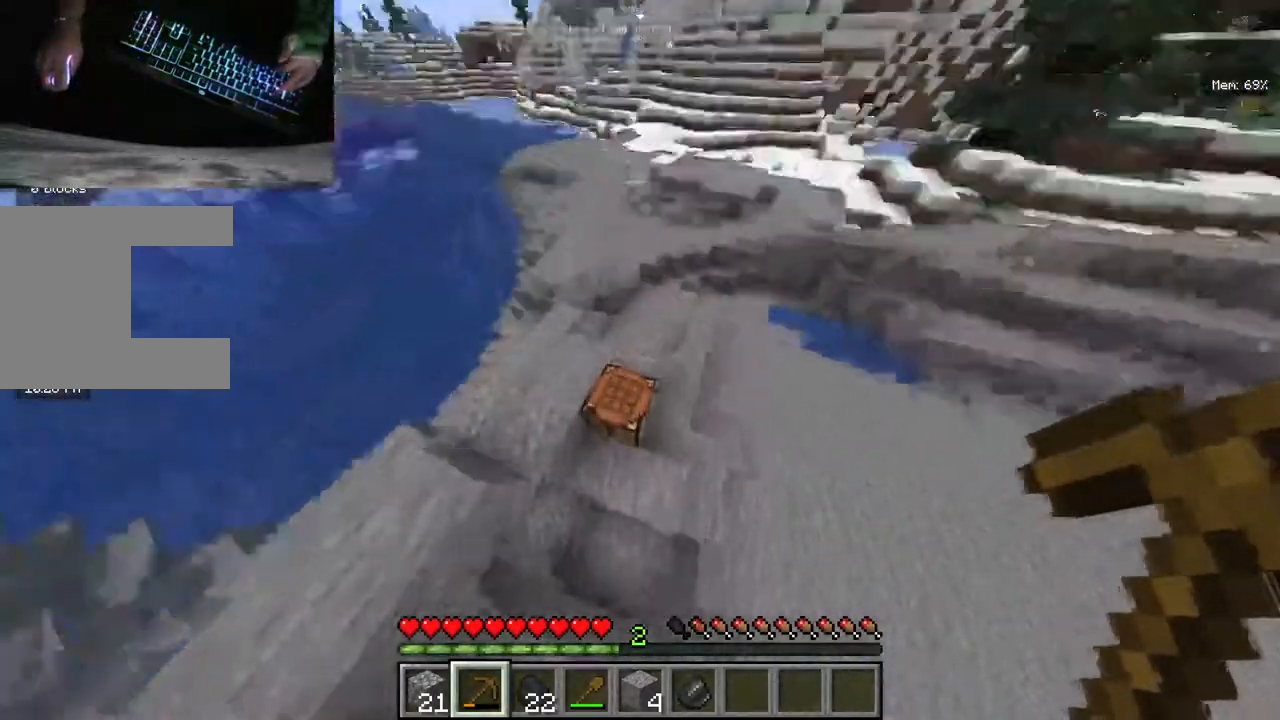
{"keys": [], "mouse": [], "events": [[360, "w", "up"]]}